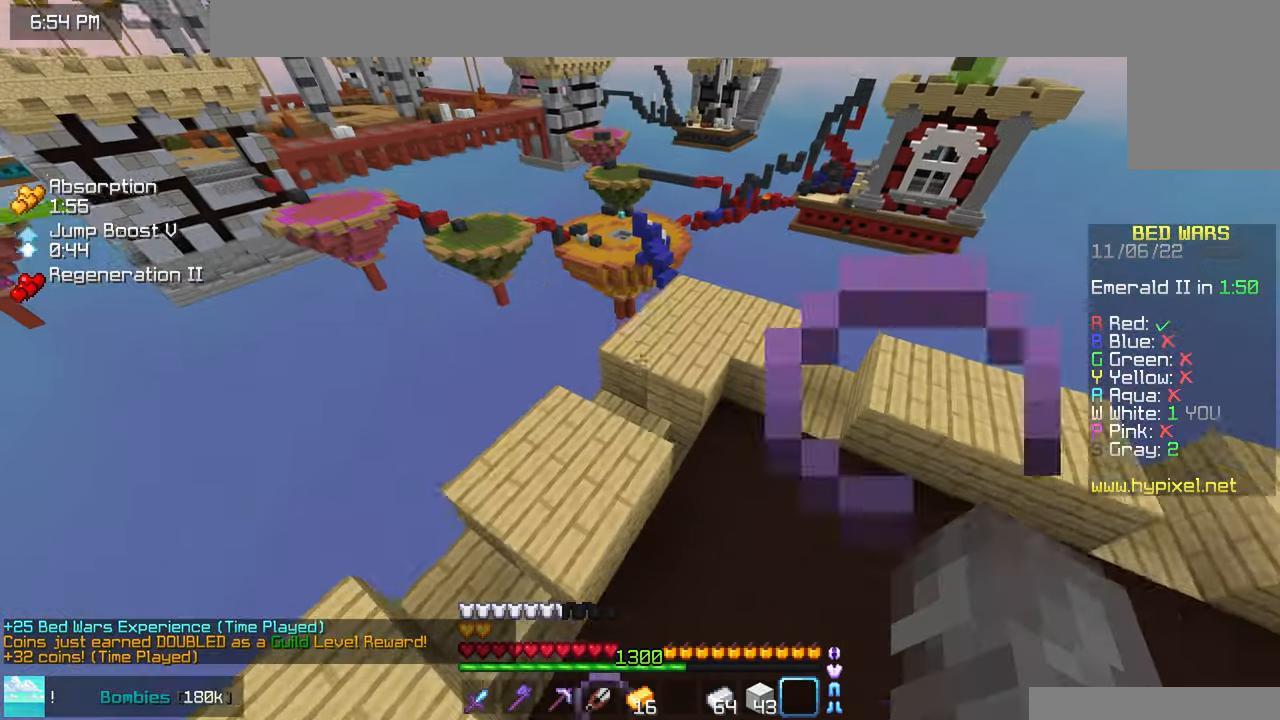
Gameplay with keyboard and mouse; each line is a JSON object with the keys and mouse buttons held at the frame after it. "events" lists presses ("down") and releases ("up") of "down", "left", "right", "space", "up", "mouse_left" and "mouse_right" between this image and that frame as [ms after this image, input, new state], when the widget could be followed in between. "mouse_left", "mouse_right" = the "left", "right" buttons of the "mouse" list. No other keys are recorded. Fast repeated clicks can show as one long hold. Mouse movement is not recorded.
{"keys": ["up"], "mouse": [], "events": [[50, "space", "up"]]}
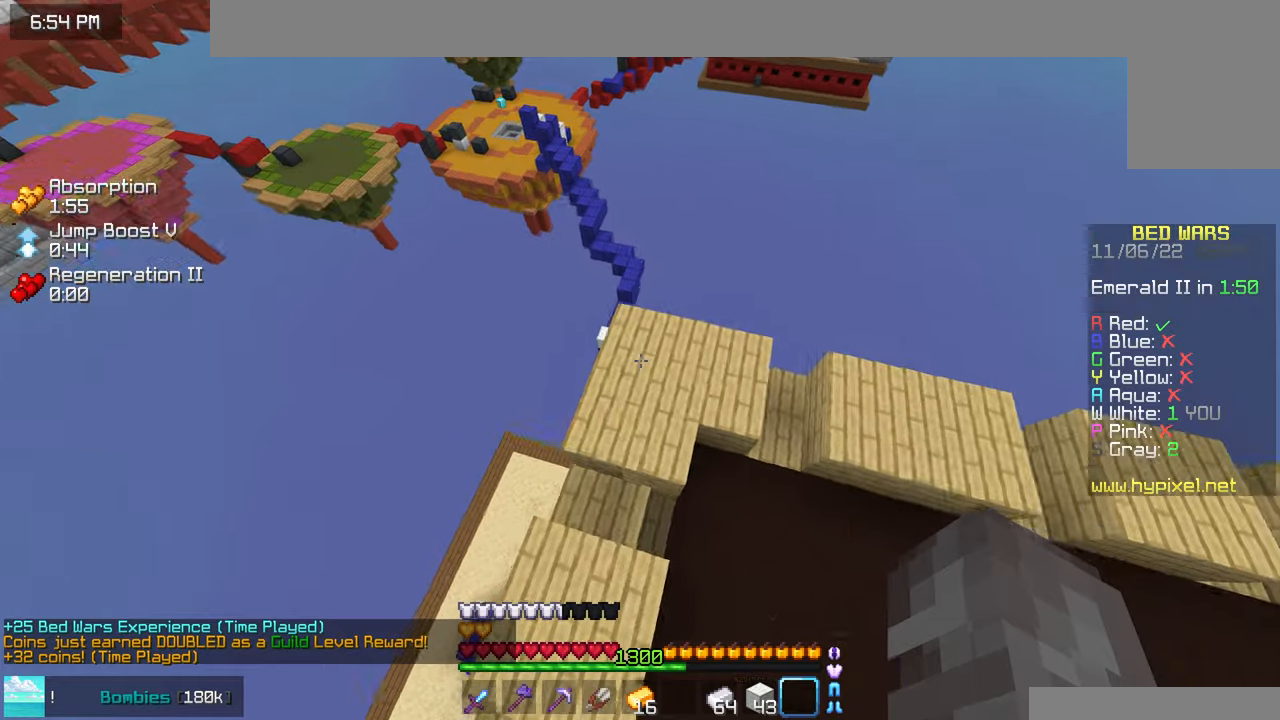
{"keys": ["up"], "mouse": [], "events": []}
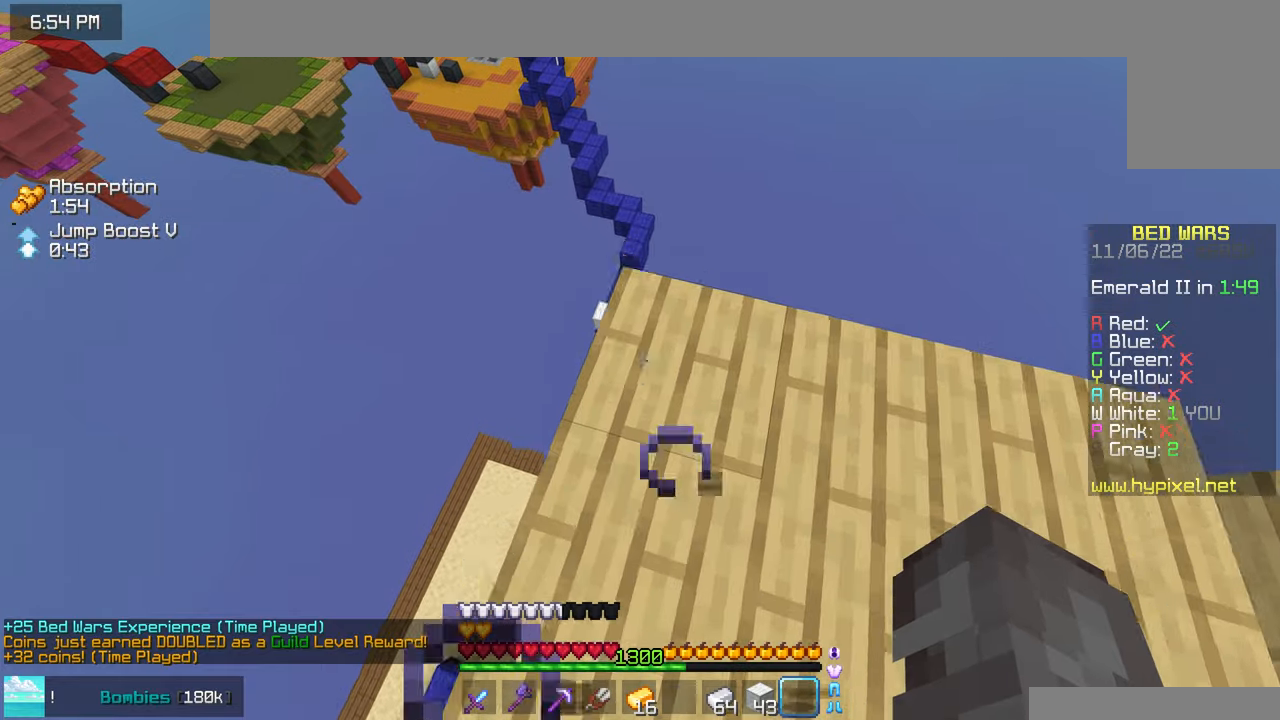
{"keys": ["up"], "mouse": [], "events": [[116, "space", "down"], [400, "space", "up"]]}
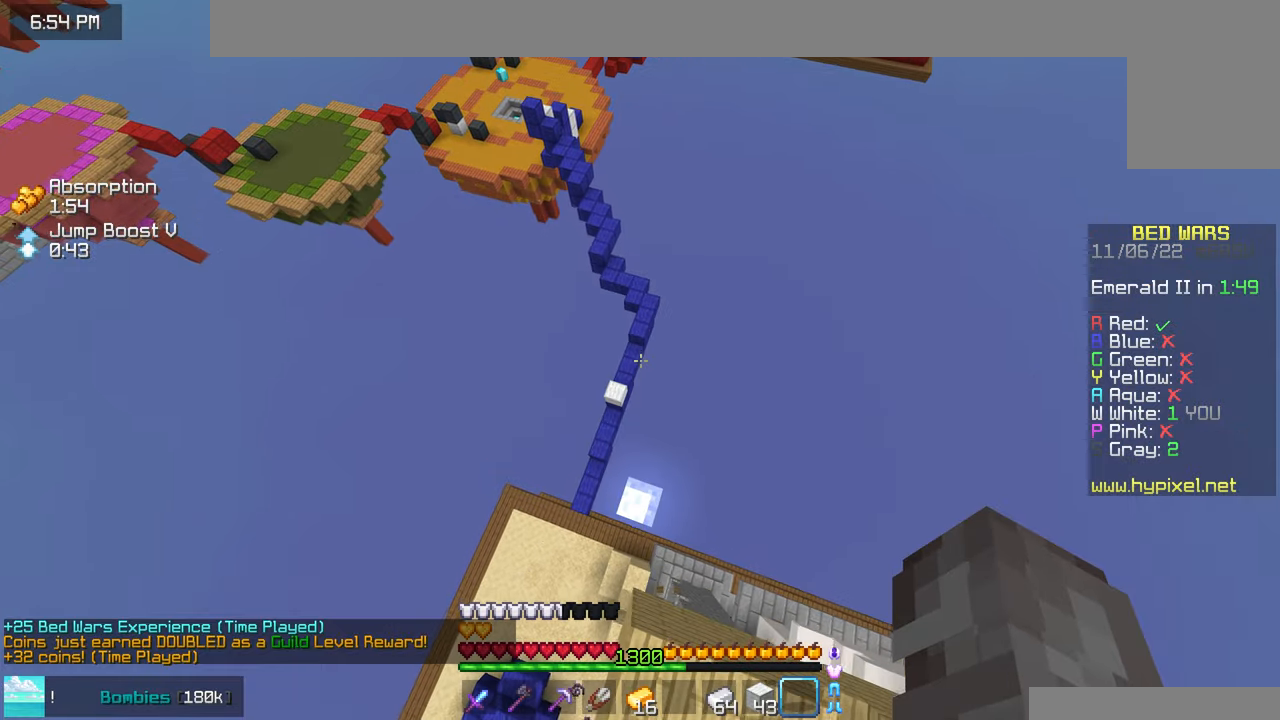
{"keys": ["up"], "mouse": [], "events": [[83, "left", "down"], [283, "left", "up"]]}
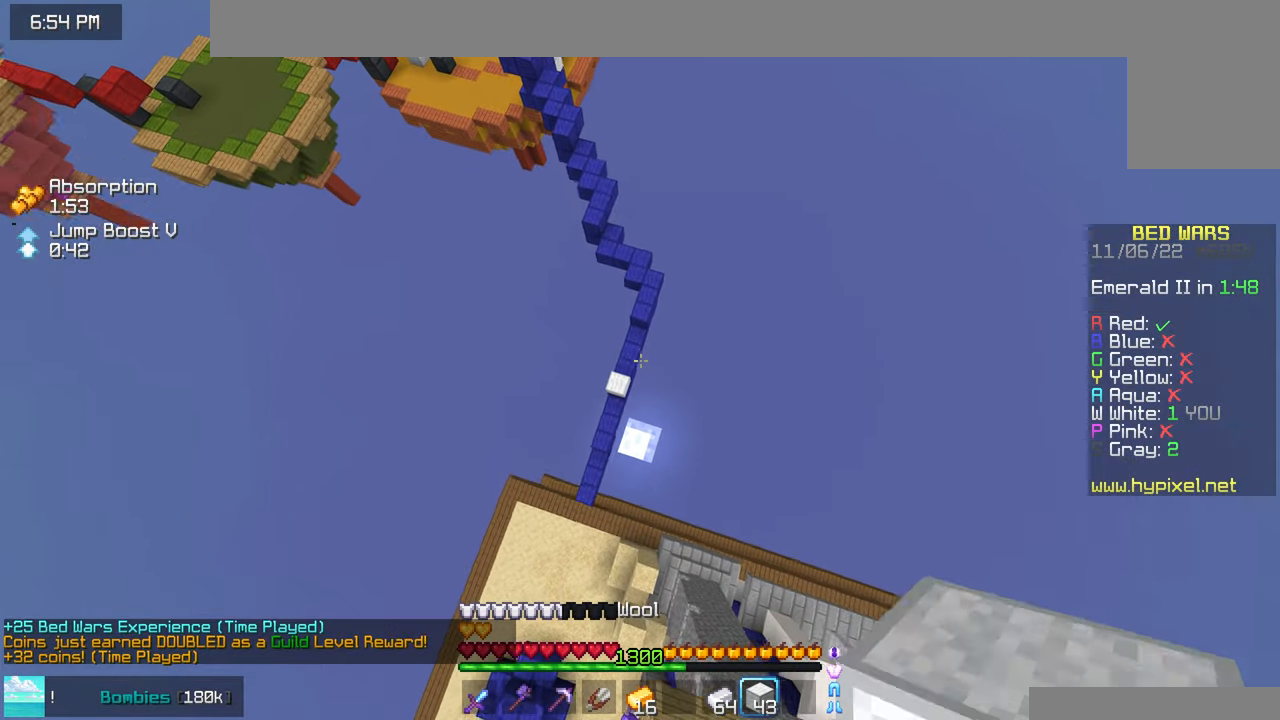
{"keys": ["up"], "mouse": [], "events": []}
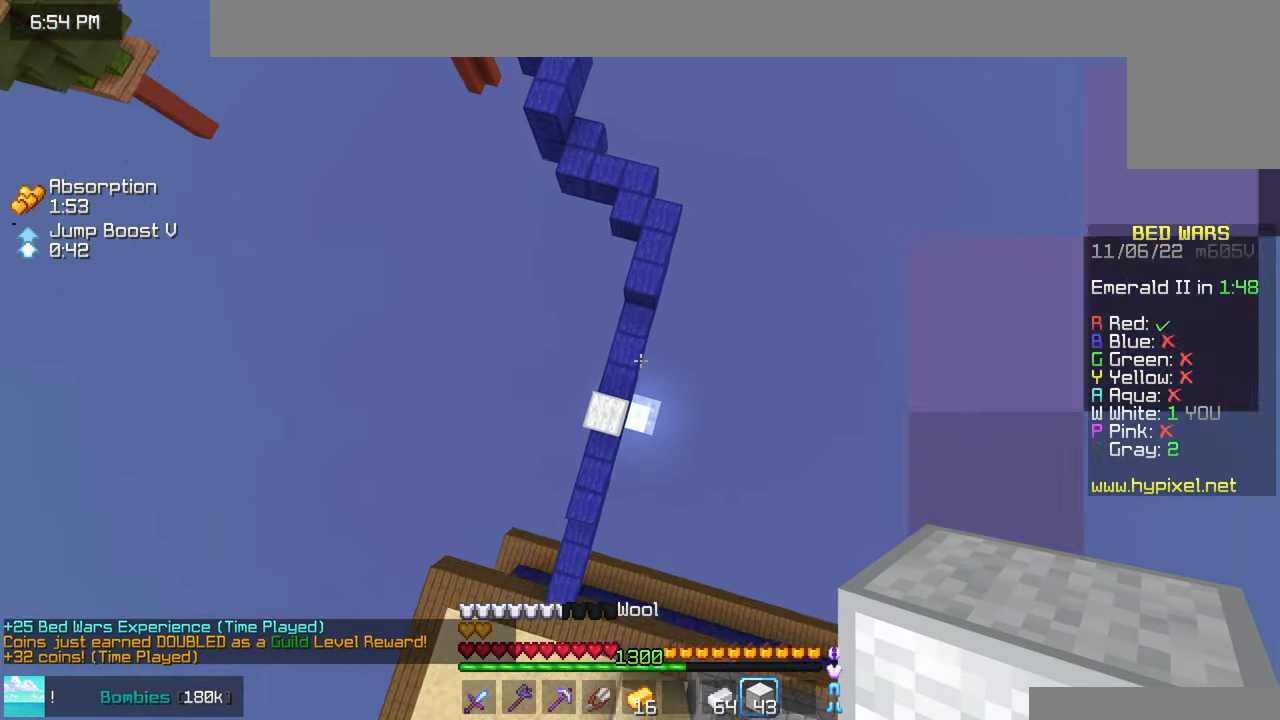
{"keys": ["up"], "mouse": [], "events": [[250, "mouse_right", "down"], [350, "mouse_right", "up"]]}
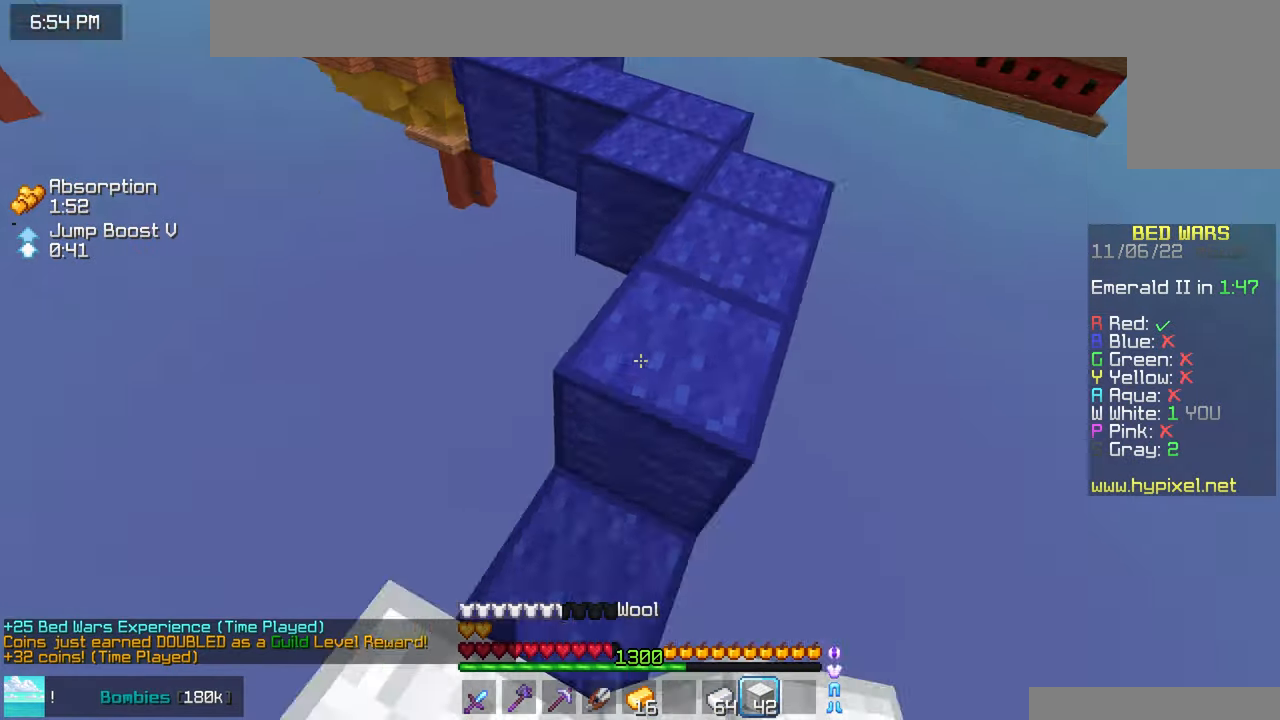
{"keys": ["space", "up"], "mouse": [], "events": [[50, "space", "down"]]}
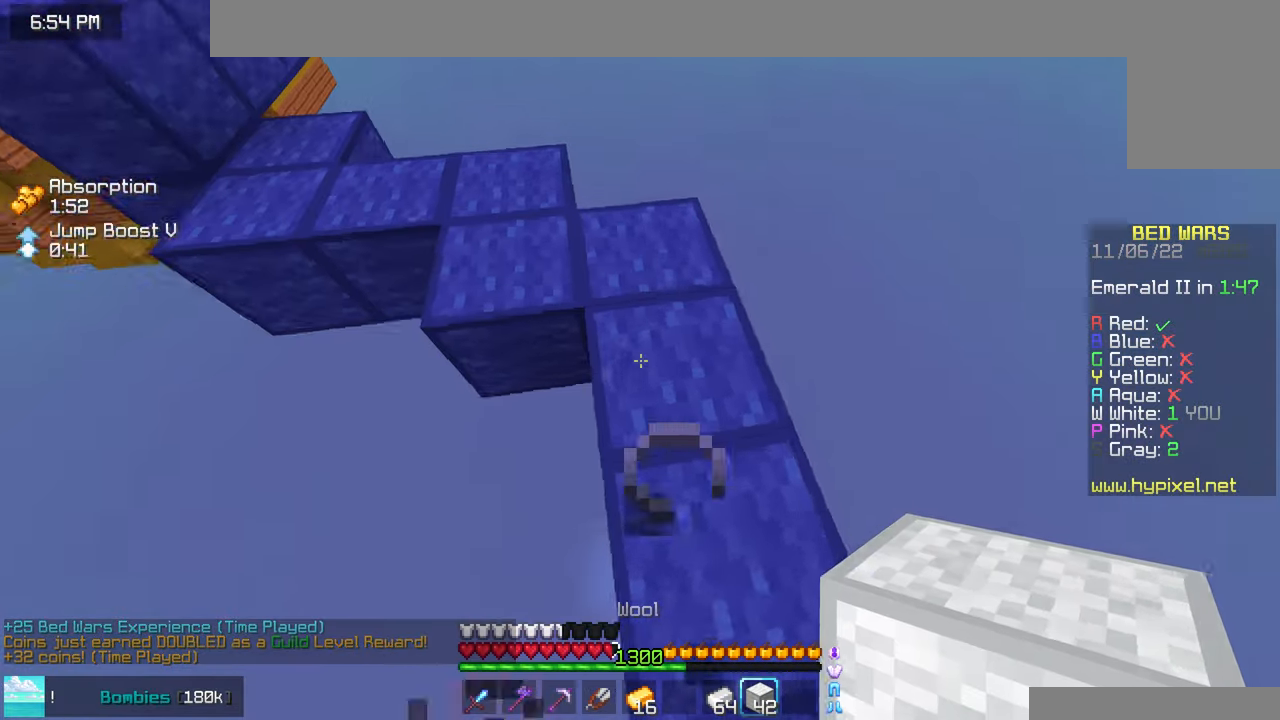
{"keys": ["space", "up"], "mouse": [], "events": [[66, "space", "up"], [183, "left", "down"], [183, "space", "down"], [316, "left", "up"]]}
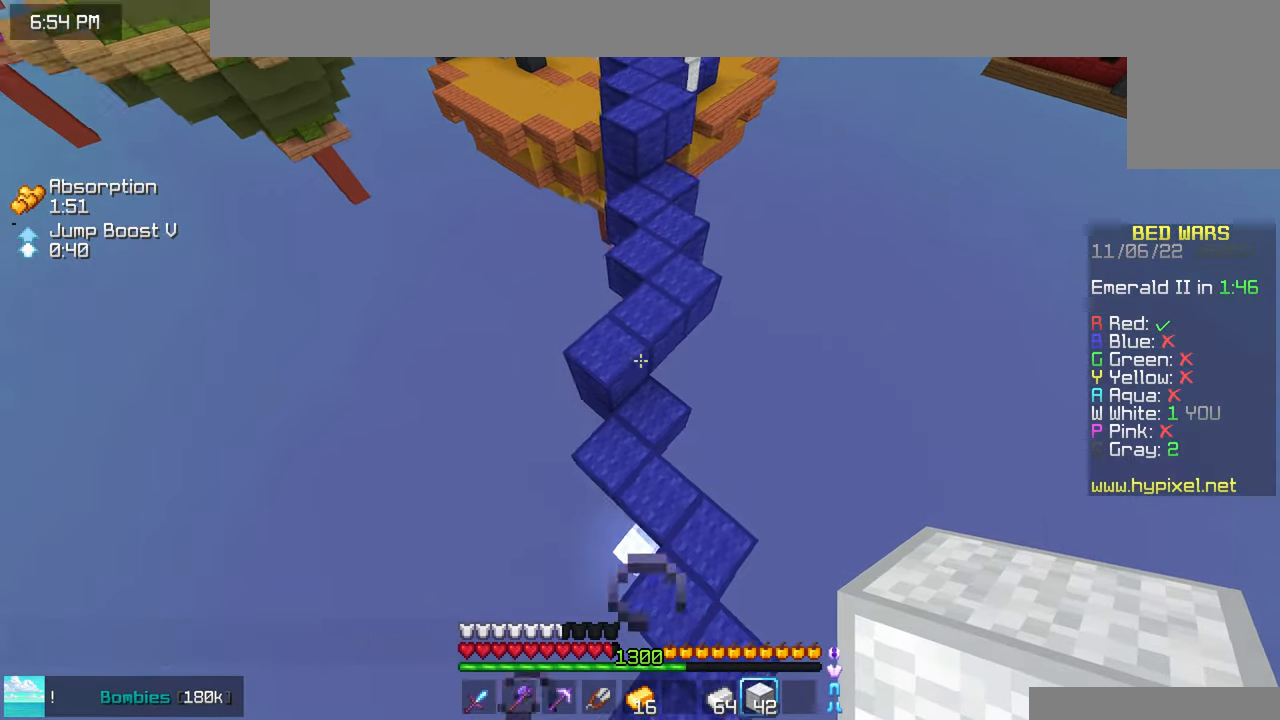
{"keys": ["up"], "mouse": [], "events": [[16, "space", "up"]]}
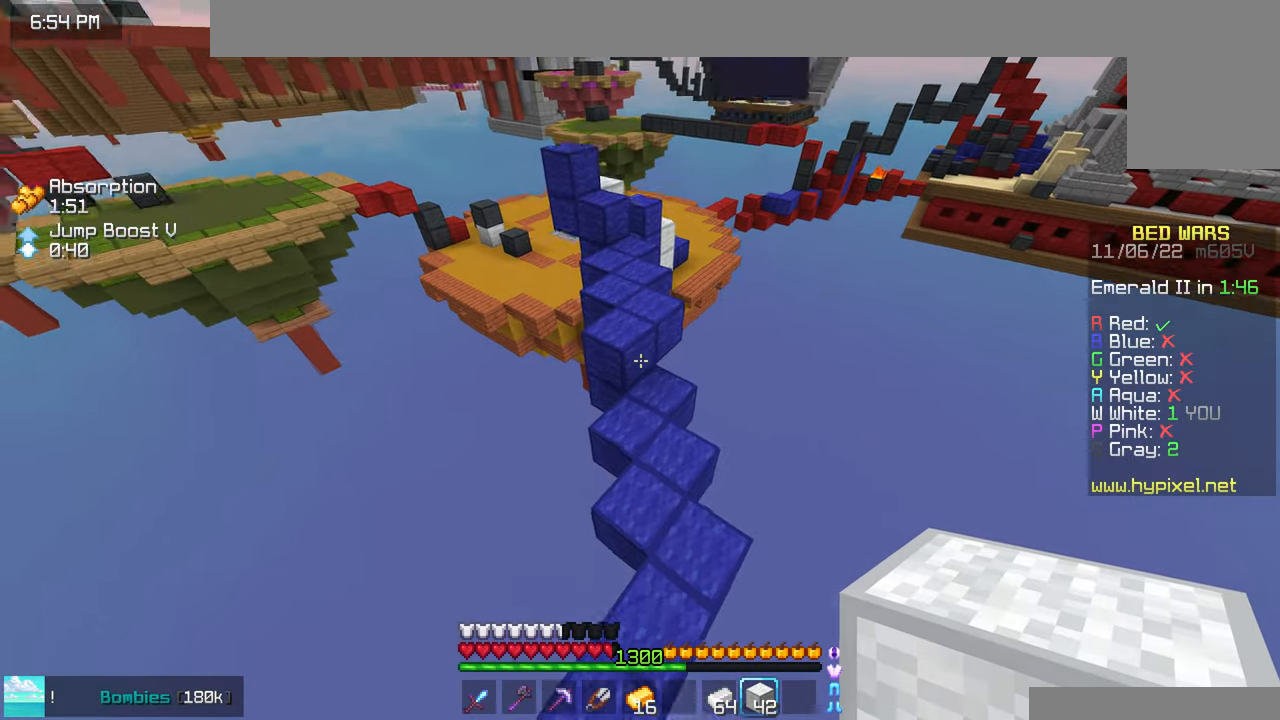
{"keys": ["space", "up"], "mouse": [], "events": [[250, "space", "down"]]}
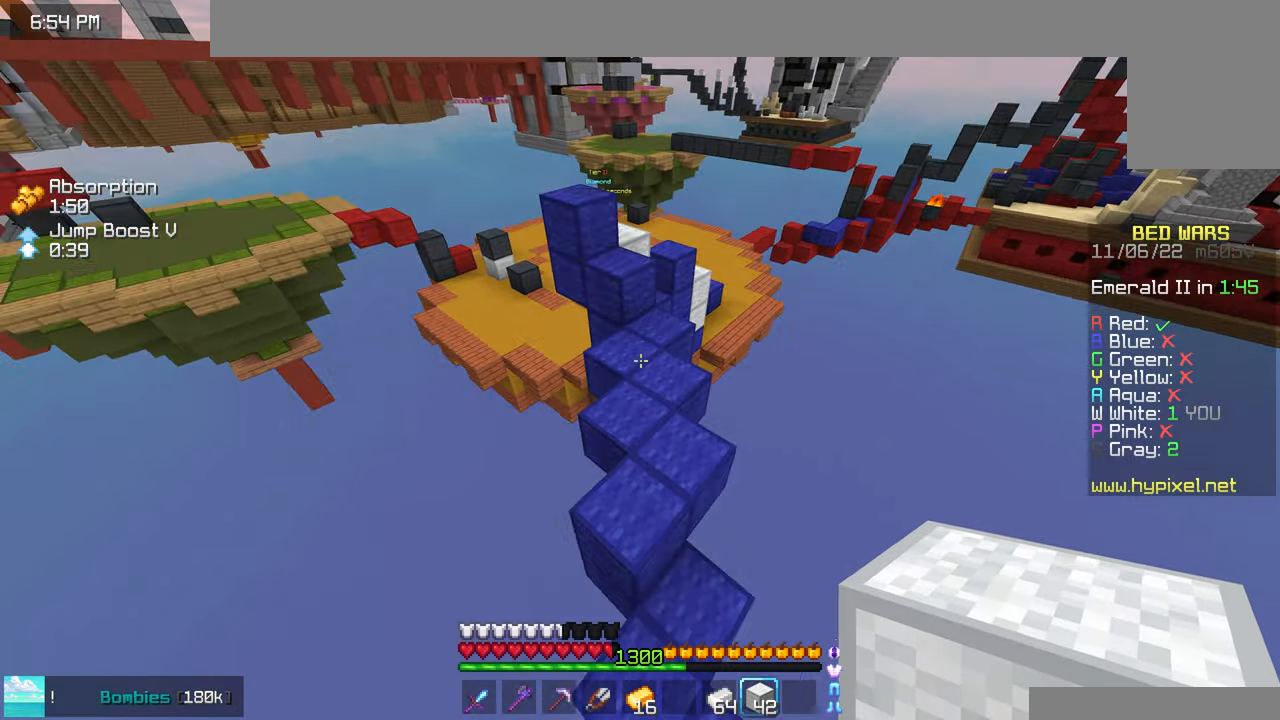
{"keys": ["up"], "mouse": [], "events": [[116, "space", "up"]]}
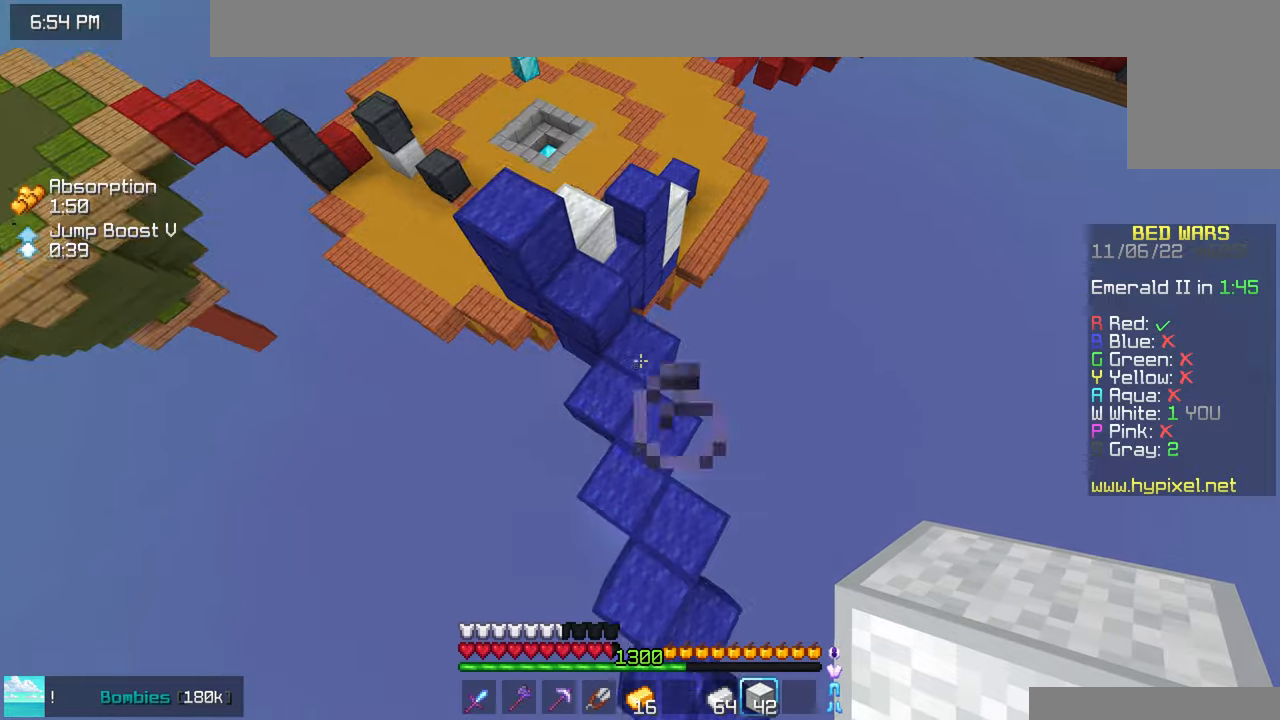
{"keys": ["space", "up"], "mouse": [], "events": [[233, "mouse_right", "down"], [283, "space", "down"], [317, "mouse_right", "up"]]}
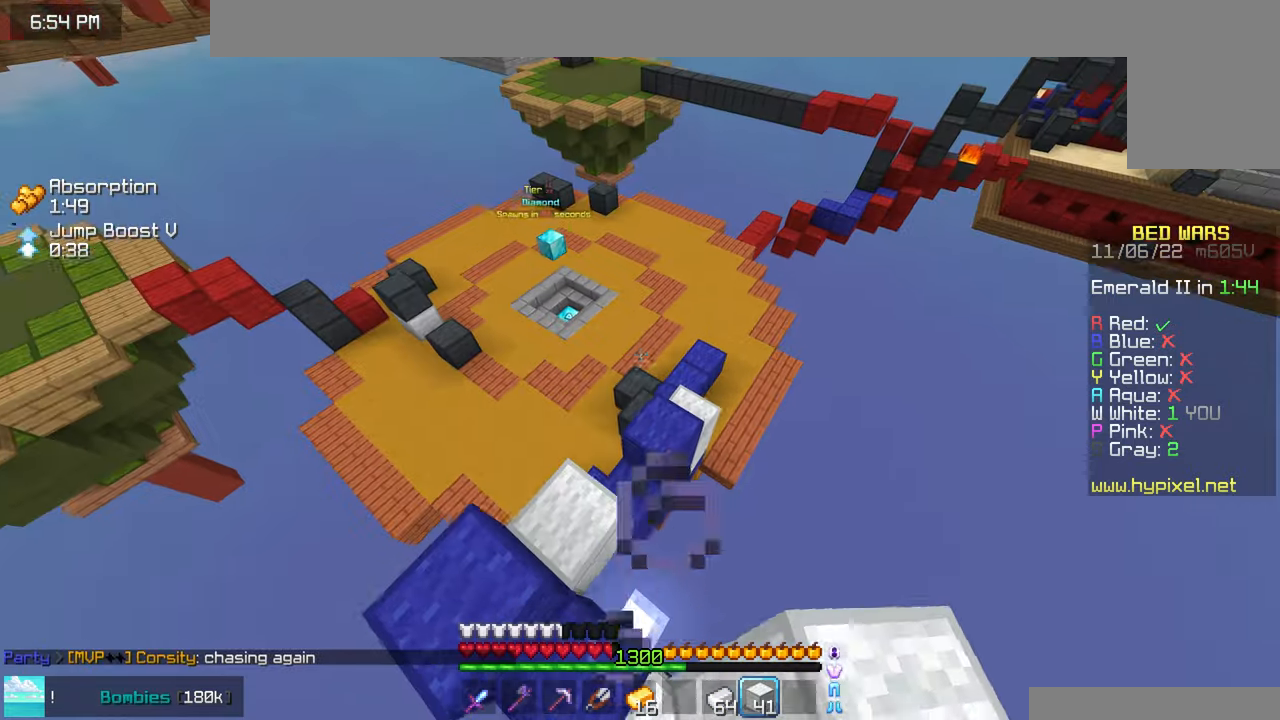
{"keys": ["left", "up"], "mouse": [], "events": [[150, "space", "up"], [200, "left", "down"]]}
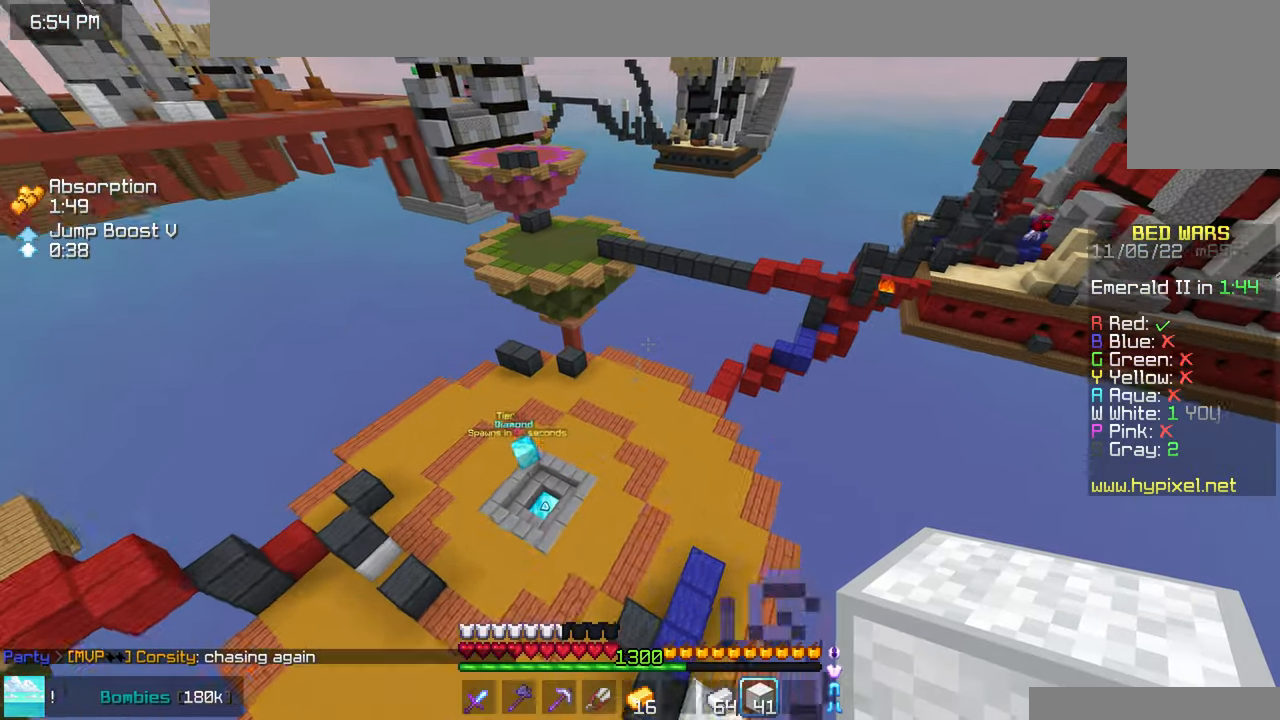
{"keys": ["left", "up"], "mouse": [], "events": []}
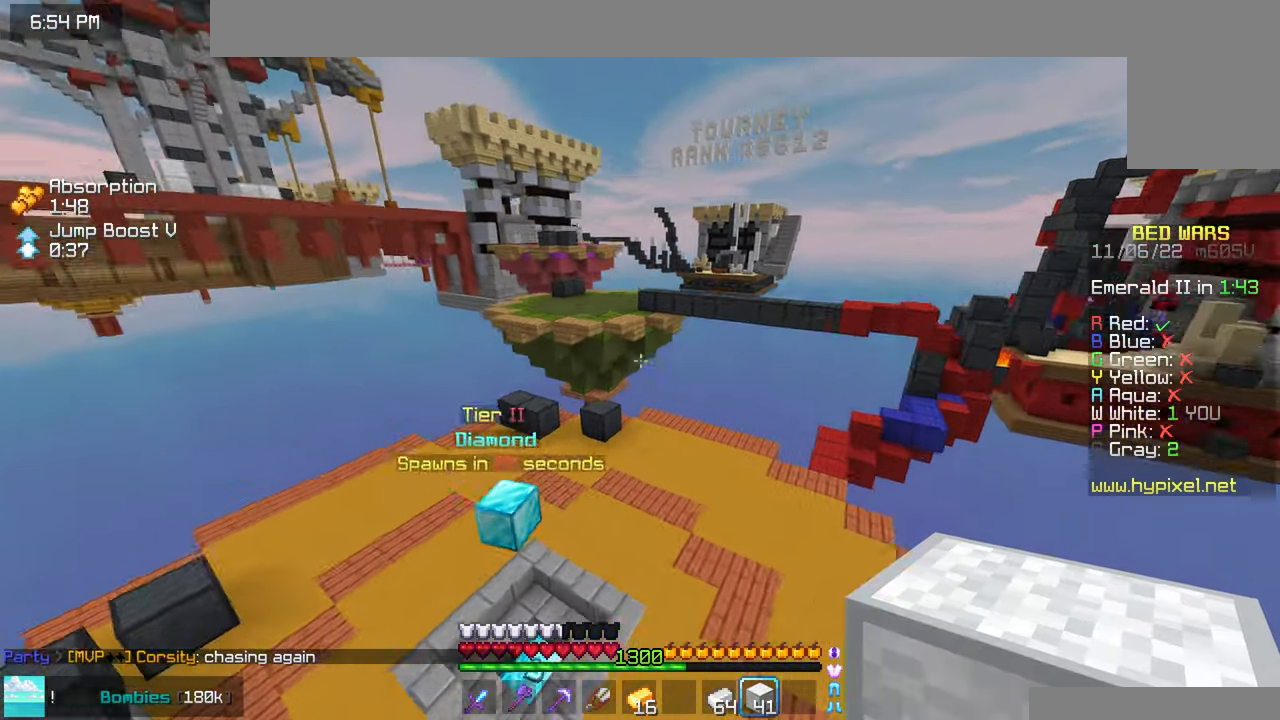
{"keys": ["left", "up"], "mouse": [], "events": []}
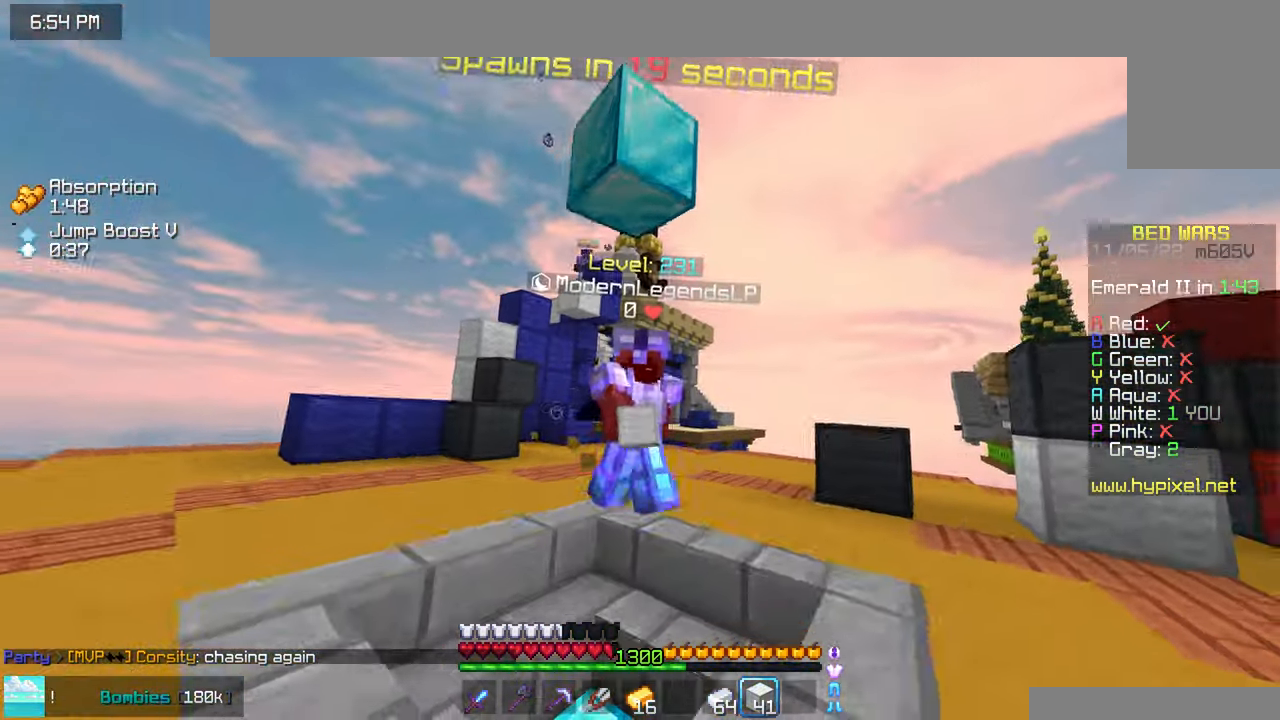
{"keys": ["up"], "mouse": [], "events": [[67, "left", "up"]]}
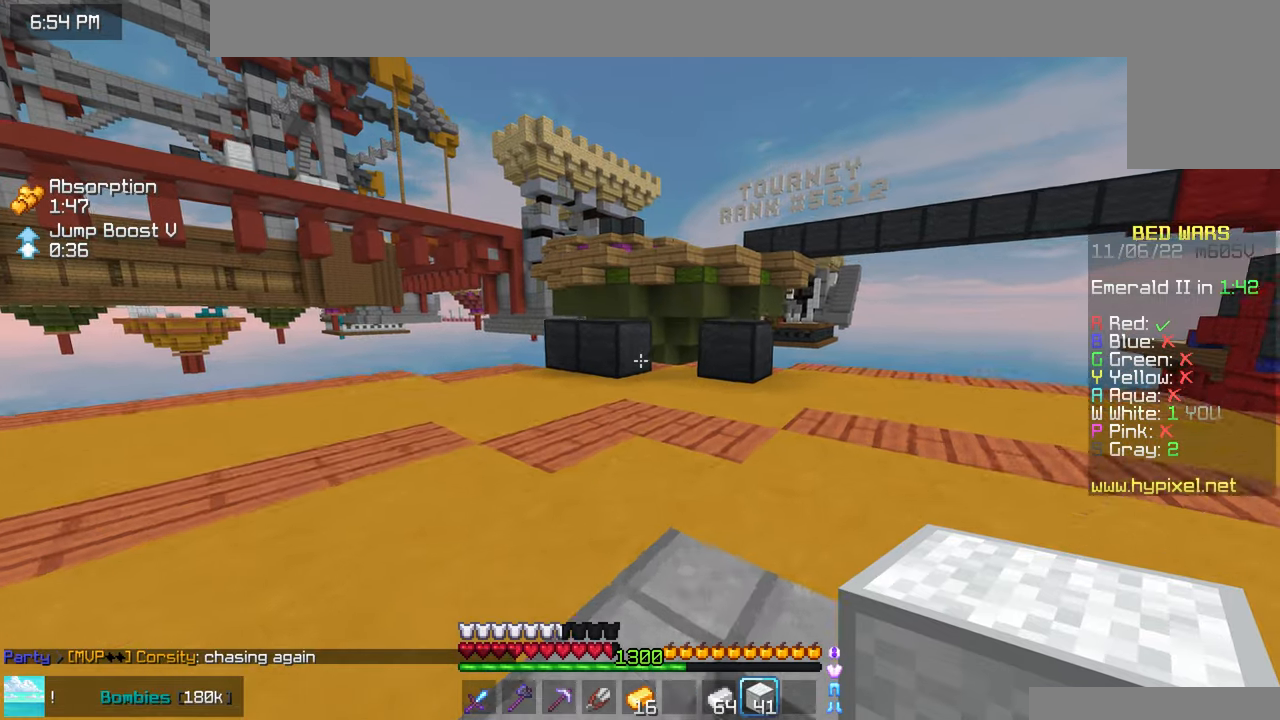
{"keys": ["up"], "mouse": [], "events": []}
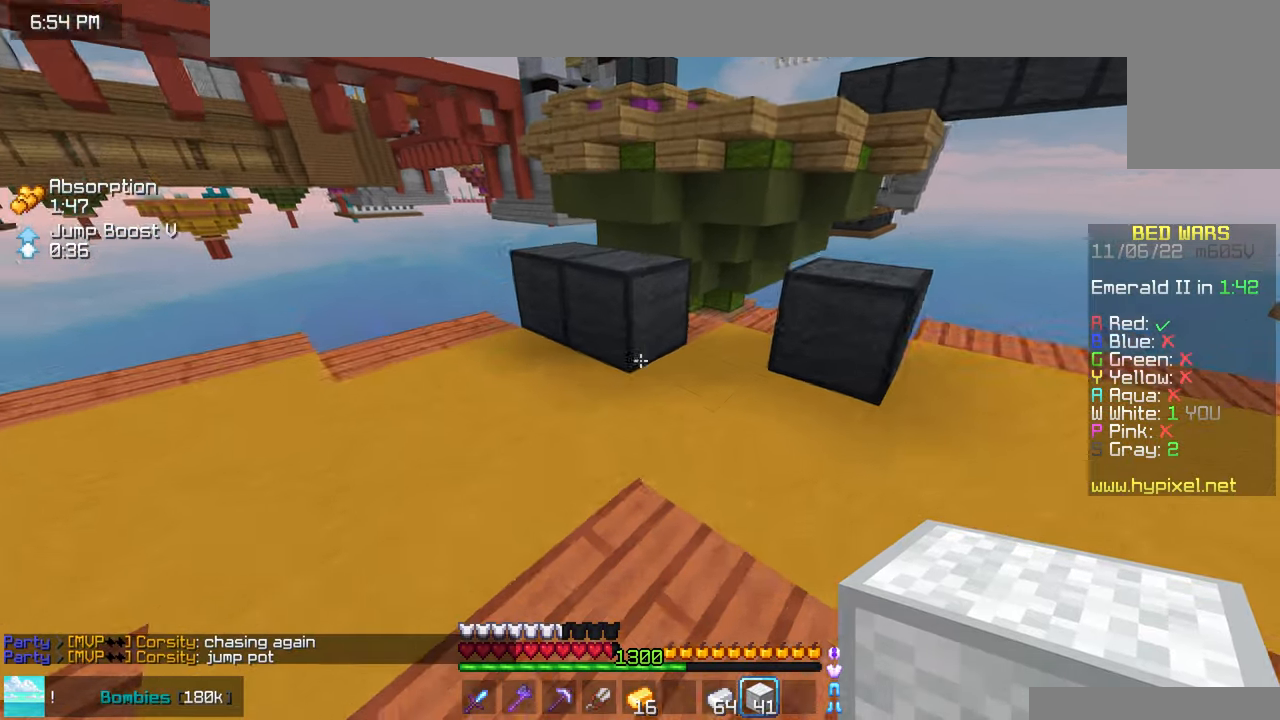
{"keys": ["down", "space"], "mouse": [], "events": [[150, "space", "down"], [250, "mouse_right", "down"], [250, "up", "up"], [467, "mouse_right", "up"], [500, "down", "down"]]}
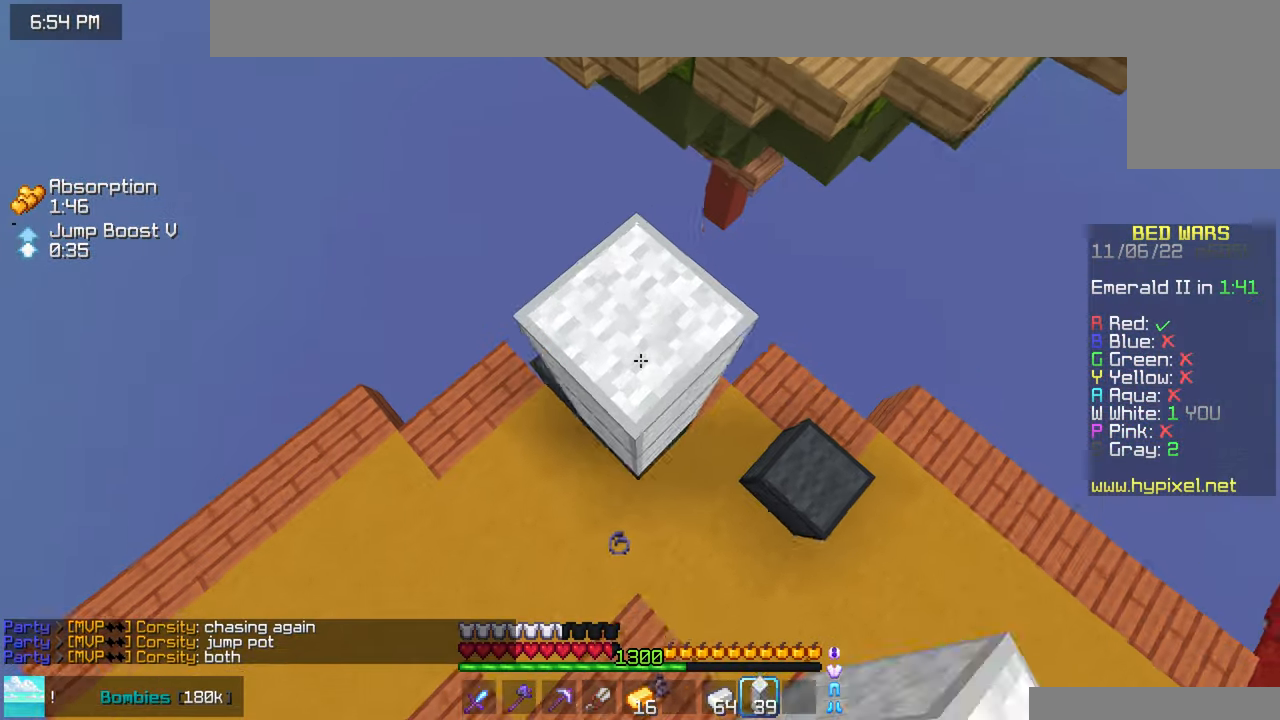
{"keys": ["space", "up"], "mouse": [], "events": [[50, "mouse_right", "down"], [217, "space", "up"], [267, "down", "up"], [317, "mouse_right", "up"], [317, "up", "down"], [483, "space", "down"]]}
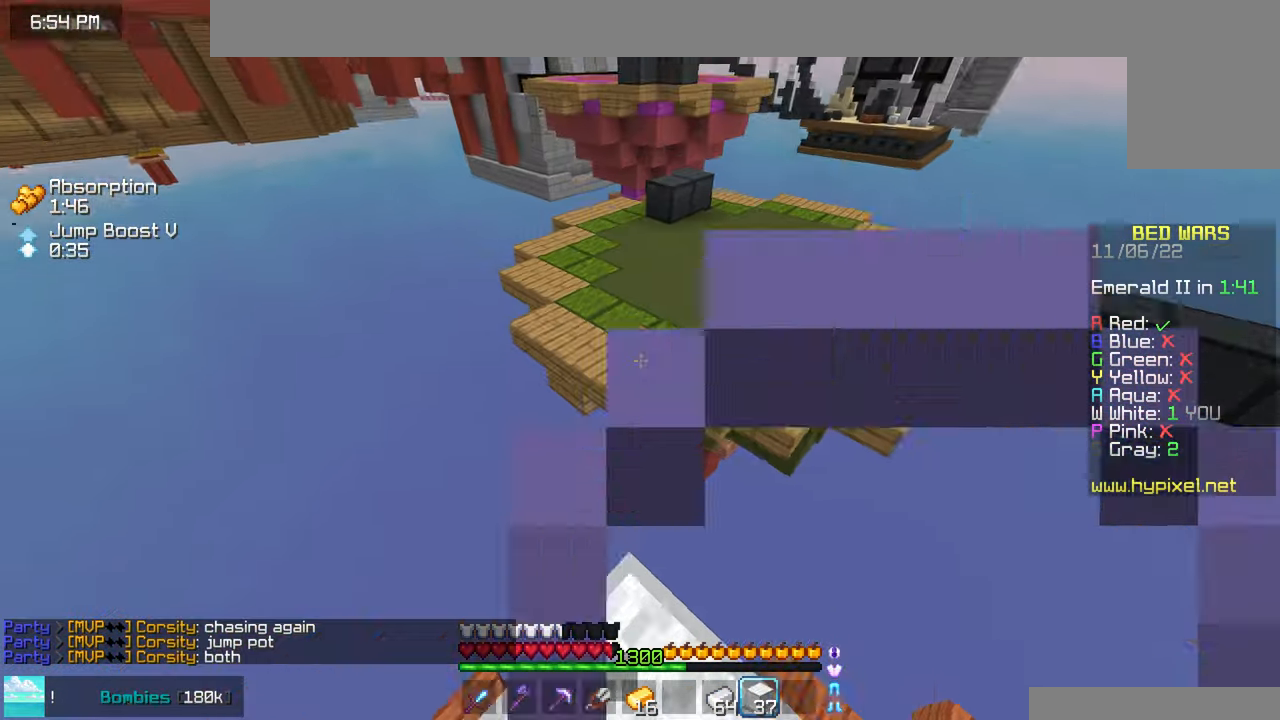
{"keys": ["up"], "mouse": [], "events": [[317, "space", "up"]]}
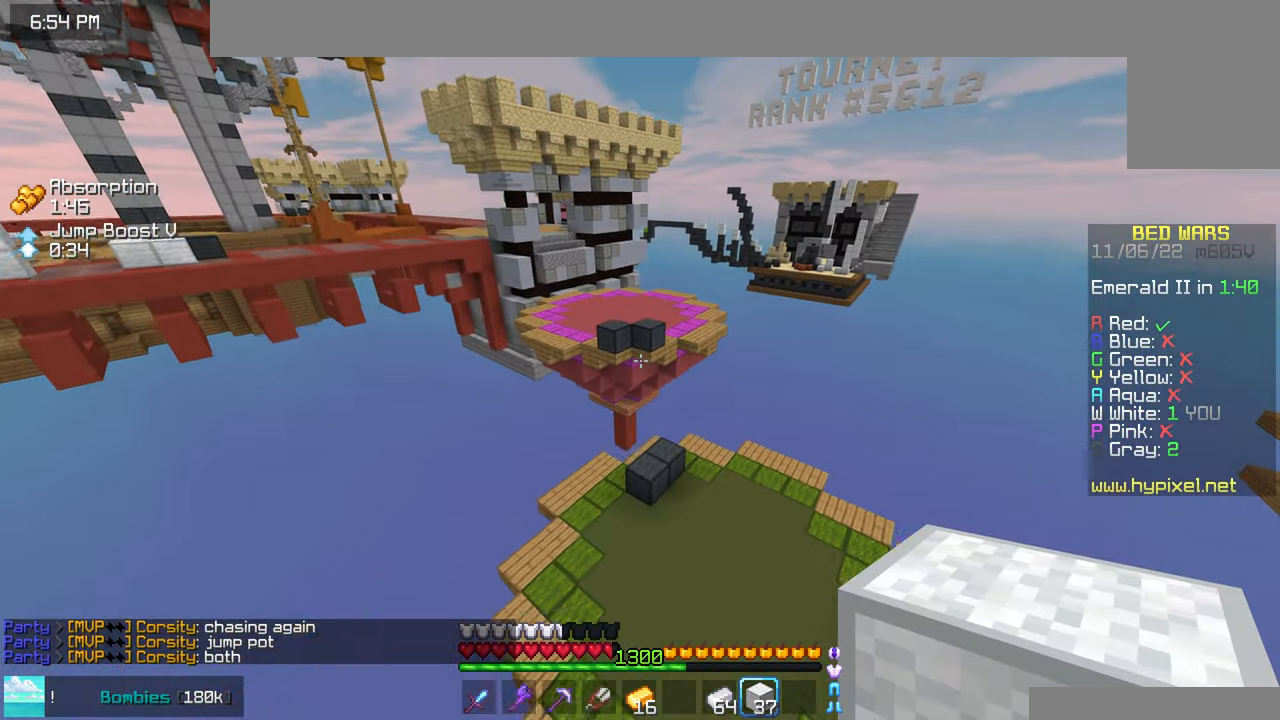
{"keys": ["up"], "mouse": [], "events": []}
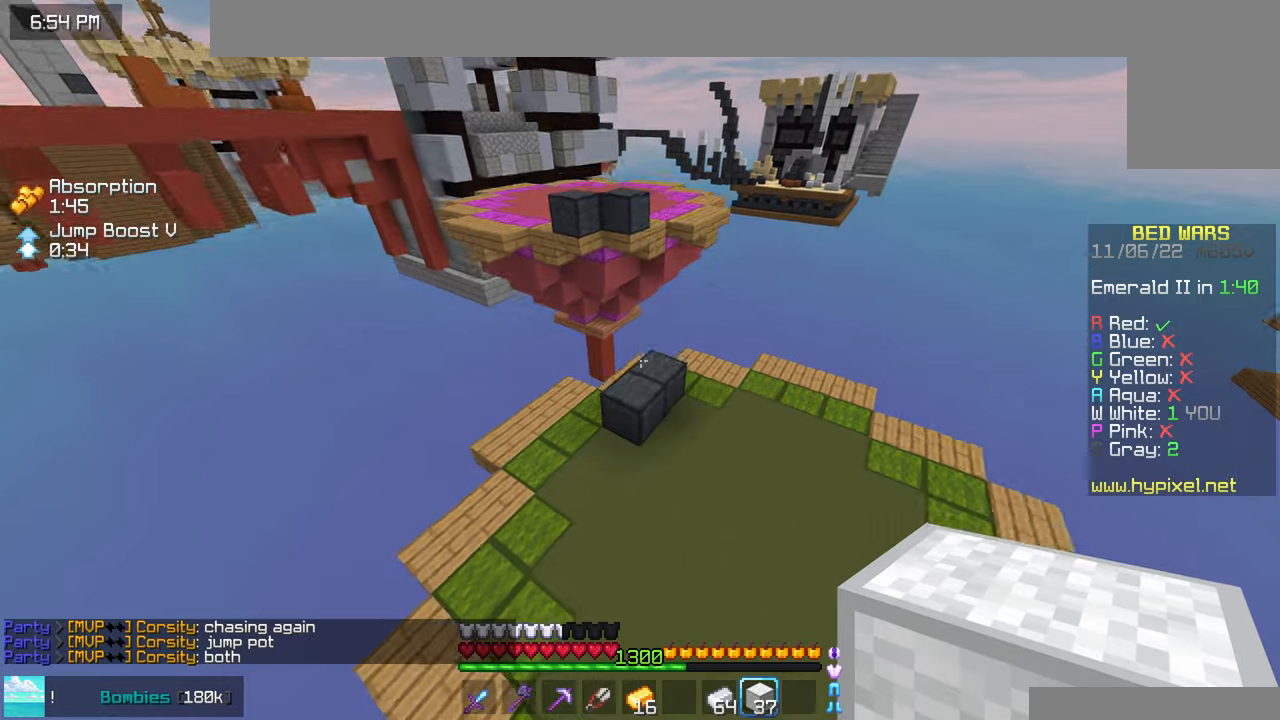
{"keys": ["up"], "mouse": [], "events": []}
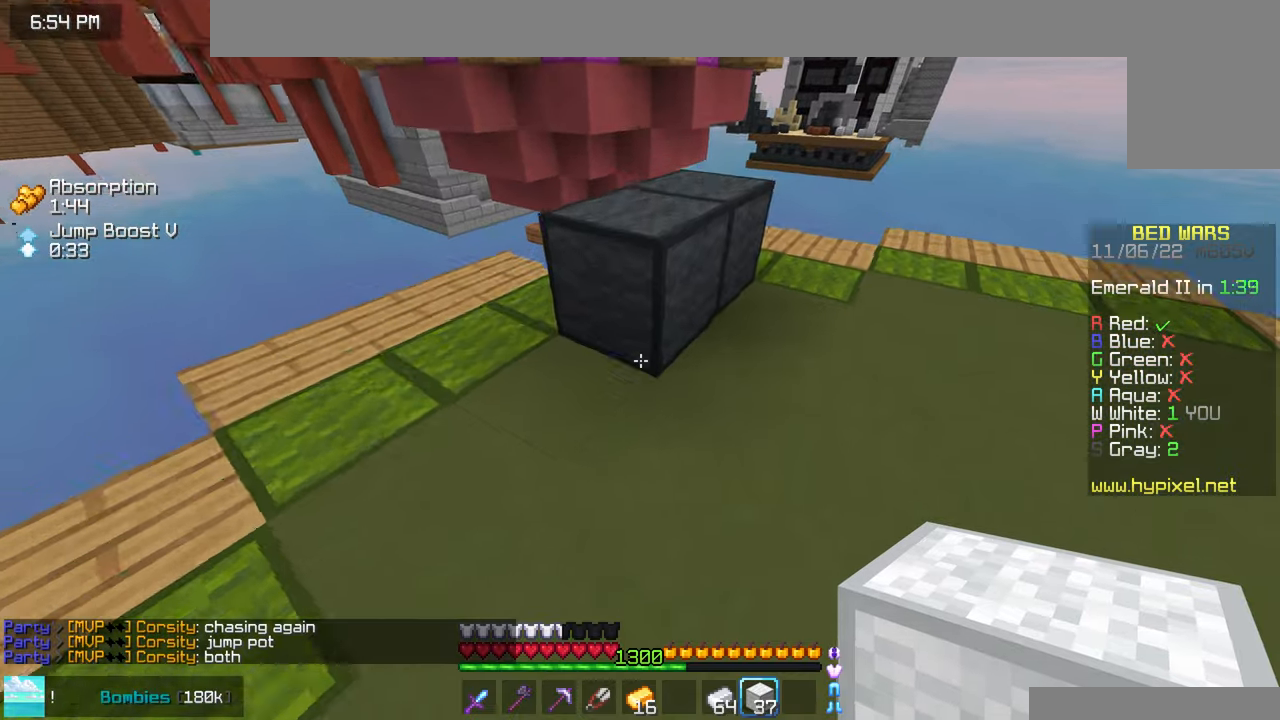
{"keys": ["down", "space"], "mouse": ["right"], "events": [[84, "space", "down"], [184, "up", "up"], [217, "mouse_right", "down"], [300, "down", "down"], [350, "space", "up"], [450, "space", "down"]]}
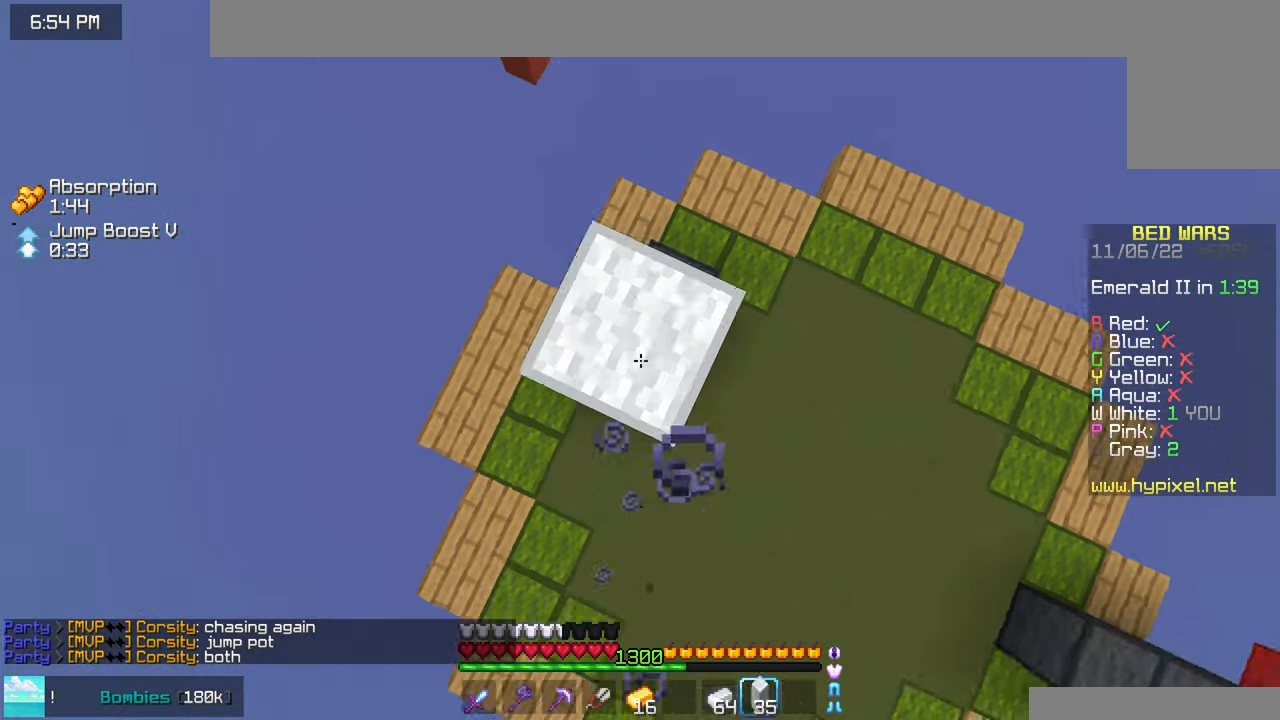
{"keys": ["space", "up"], "mouse": [], "events": [[184, "mouse_right", "up"], [184, "space", "up"], [200, "down", "up"], [250, "up", "down"], [450, "space", "down"]]}
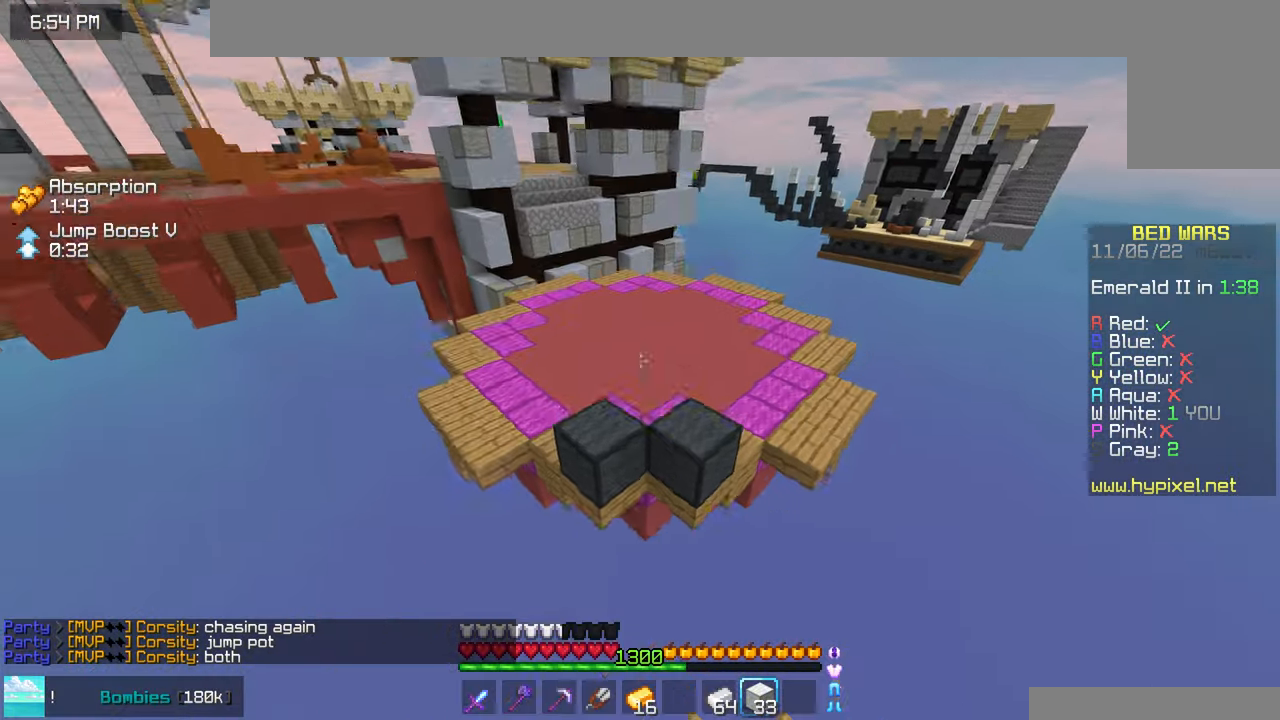
{"keys": ["up"], "mouse": [], "events": [[300, "space", "up"]]}
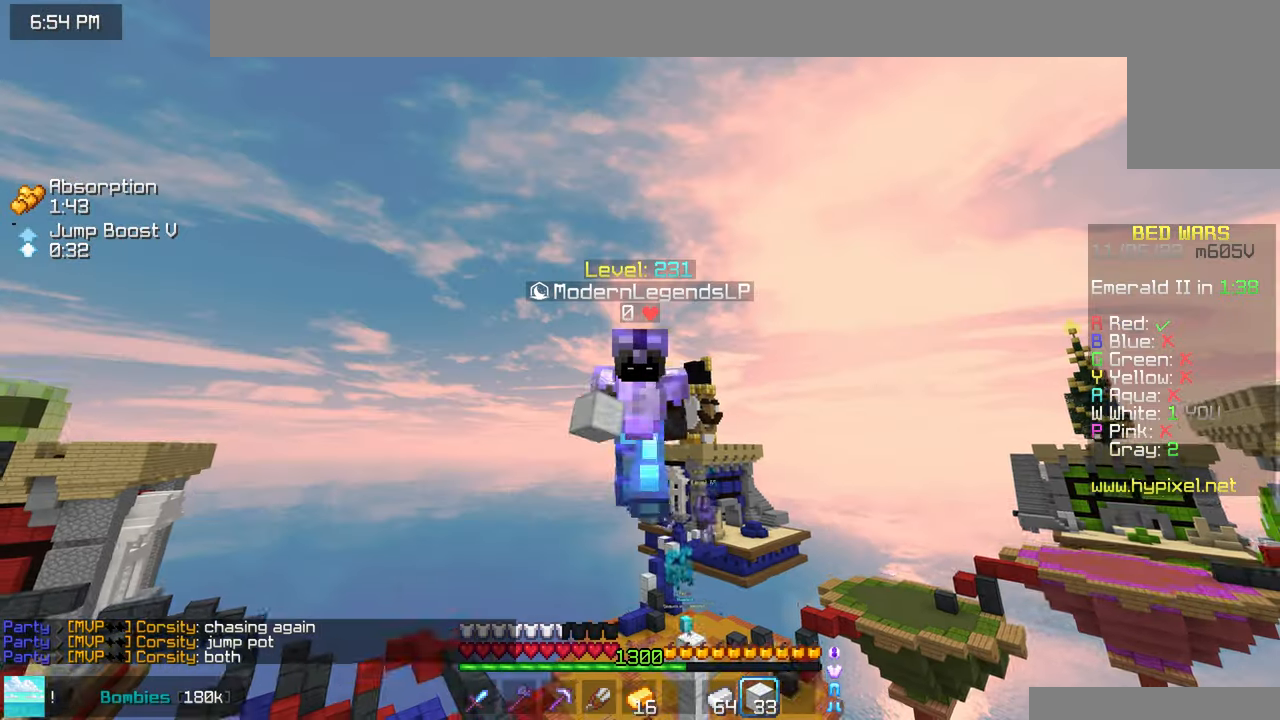
{"keys": ["up"], "mouse": [], "events": []}
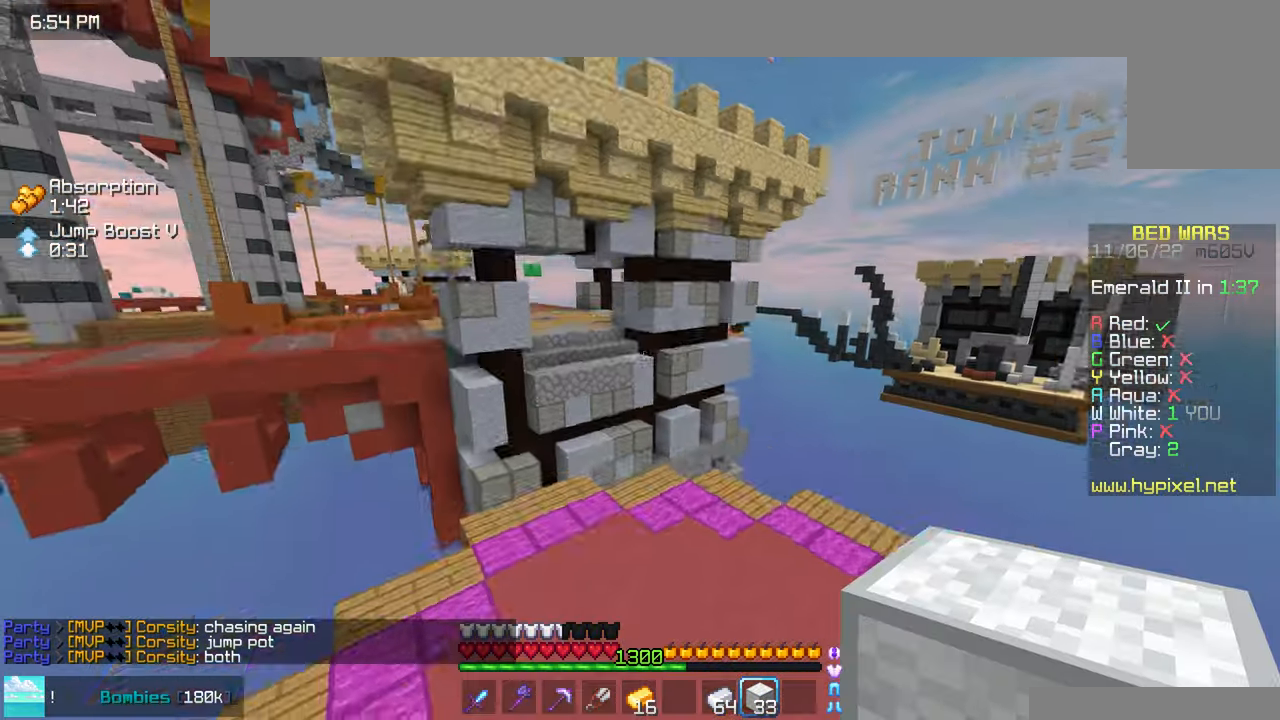
{"keys": ["up"], "mouse": [], "events": []}
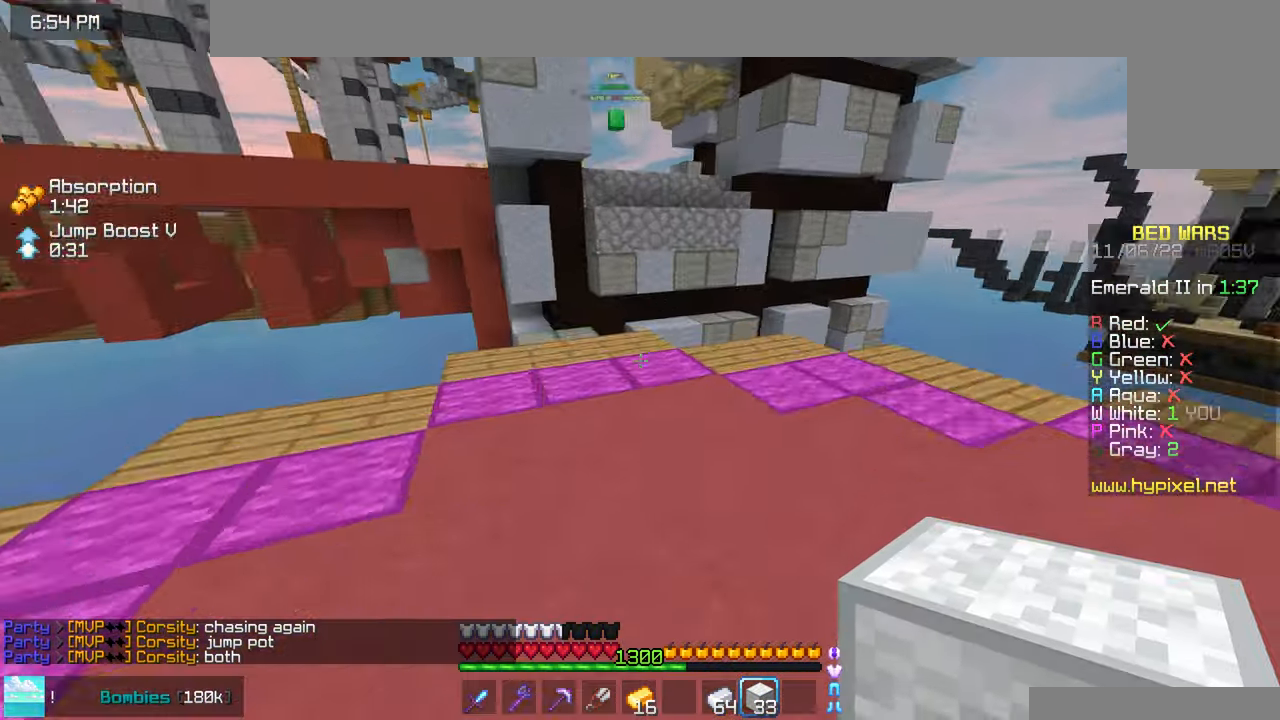
{"keys": ["space"], "mouse": ["right"], "events": [[434, "space", "down"], [467, "mouse_right", "down"], [467, "up", "up"]]}
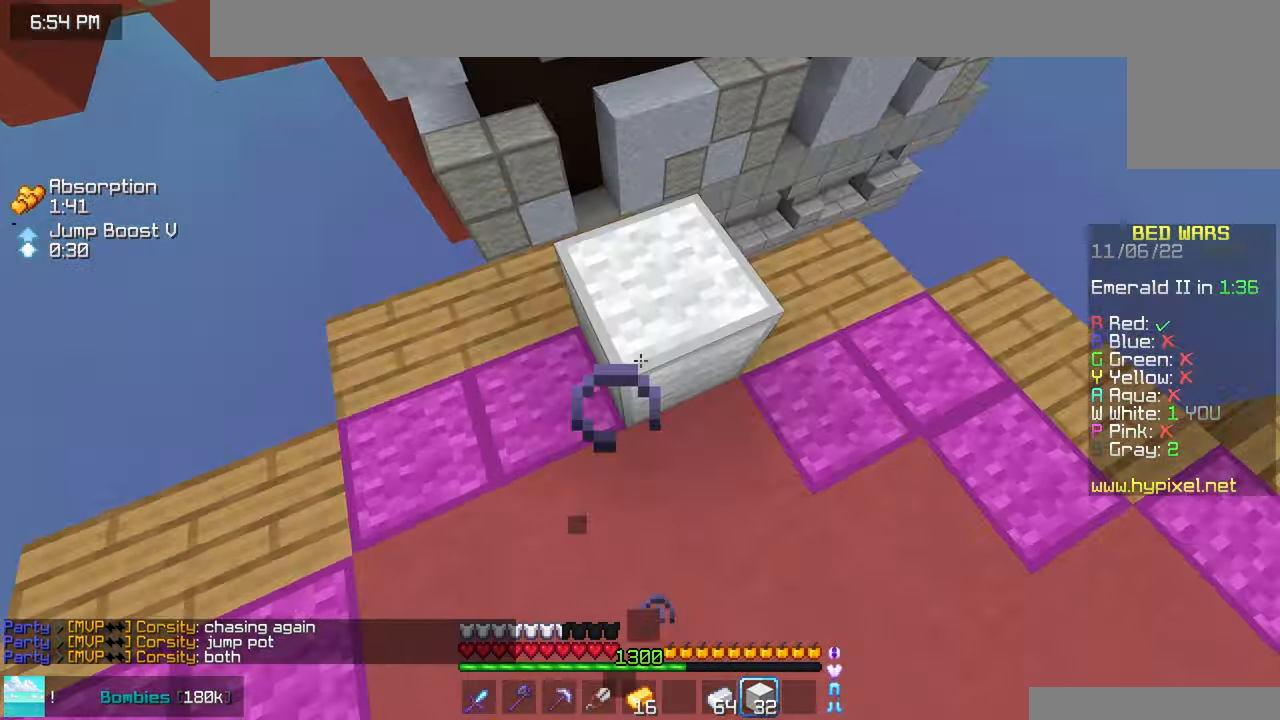
{"keys": ["space"], "mouse": ["right"], "events": [[84, "down", "down"], [234, "mouse_right", "up"], [300, "mouse_right", "down"], [317, "down", "up"], [450, "mouse_right", "up"], [500, "mouse_right", "down"]]}